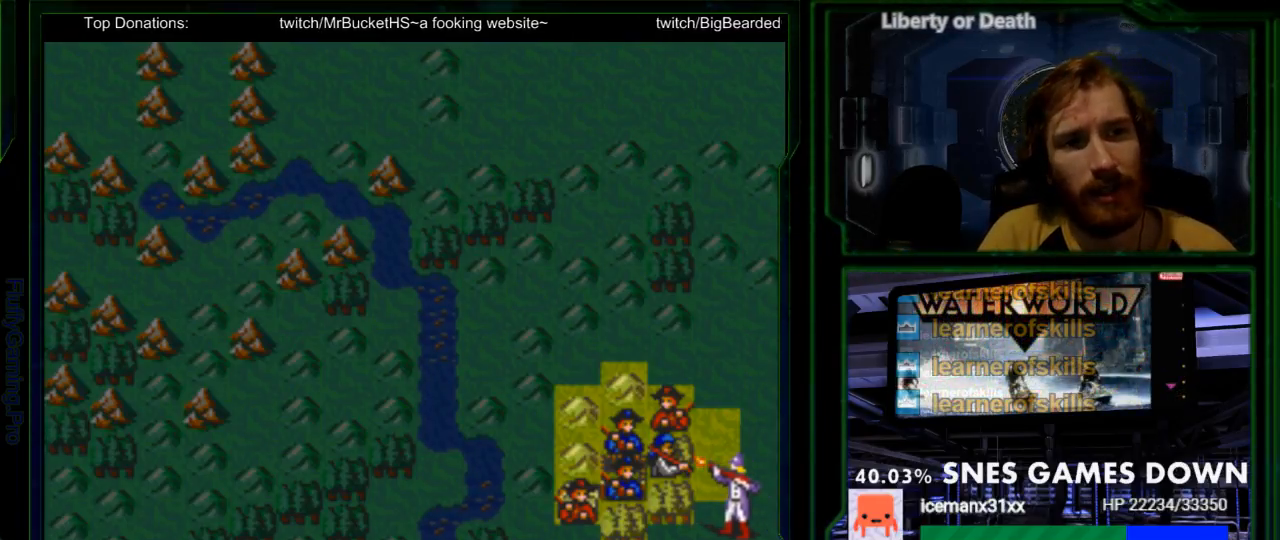
Gameplay with a controller (Nintendo layout); each line is a JSON object with the inputs held at the frame after it. "events" lists button and stick changes between this image and that frame as [ms after this image, input, new state], when the widget could be followed in between. Not read: L3 R3.
{"buttons": [], "events": [[67, "A", "down"], [217, "A", "up"]]}
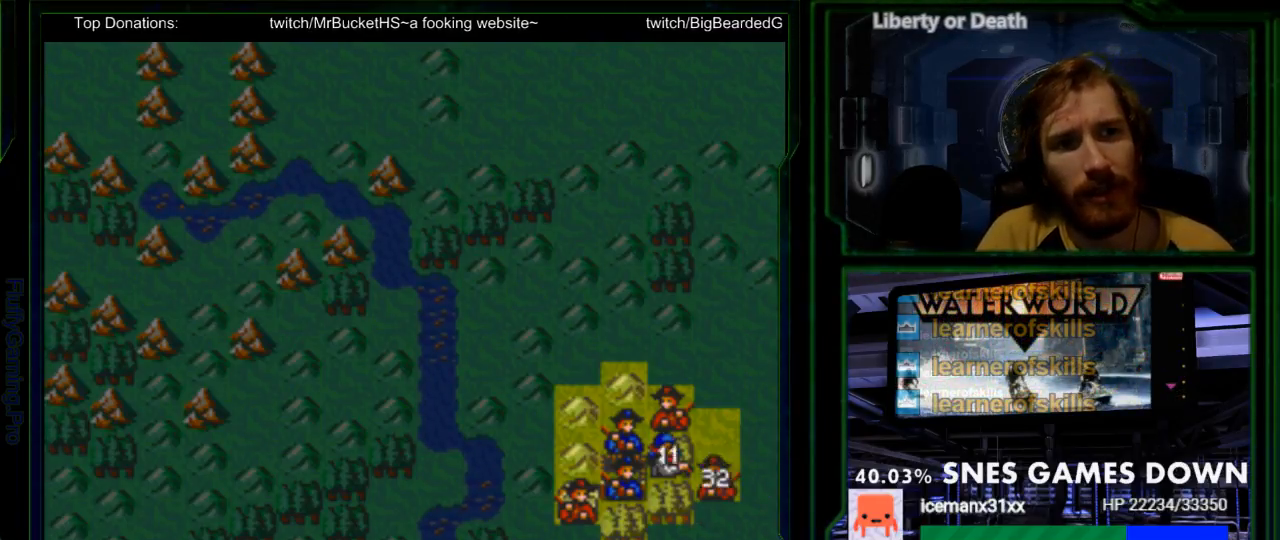
{"buttons": [], "events": [[50, "A", "down"], [200, "A", "up"], [333, "A", "down"], [450, "A", "up"]]}
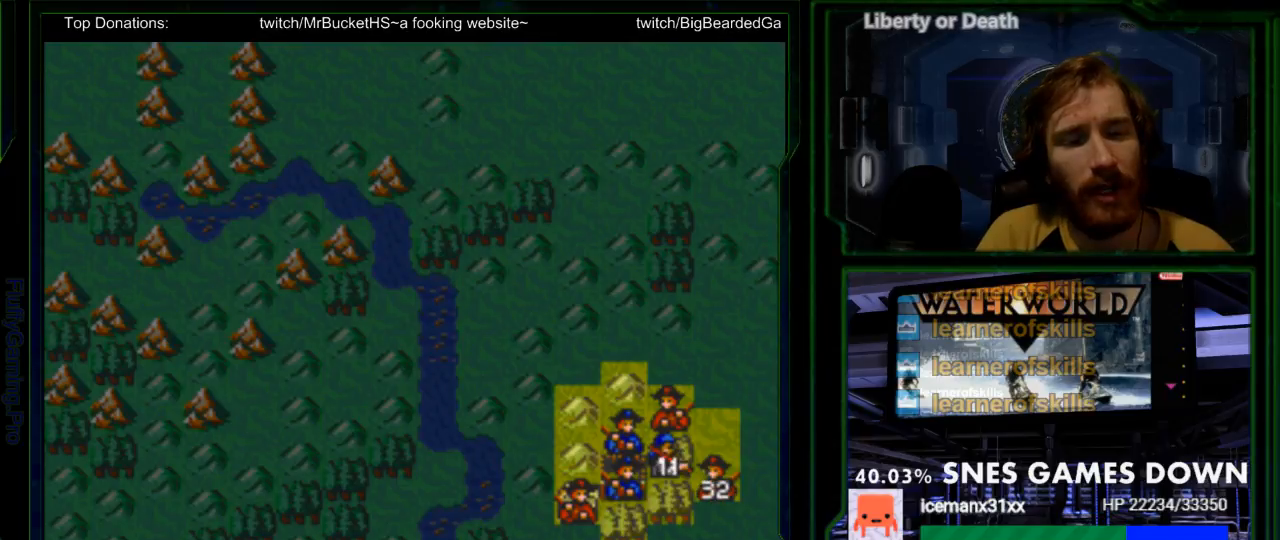
{"buttons": [], "events": []}
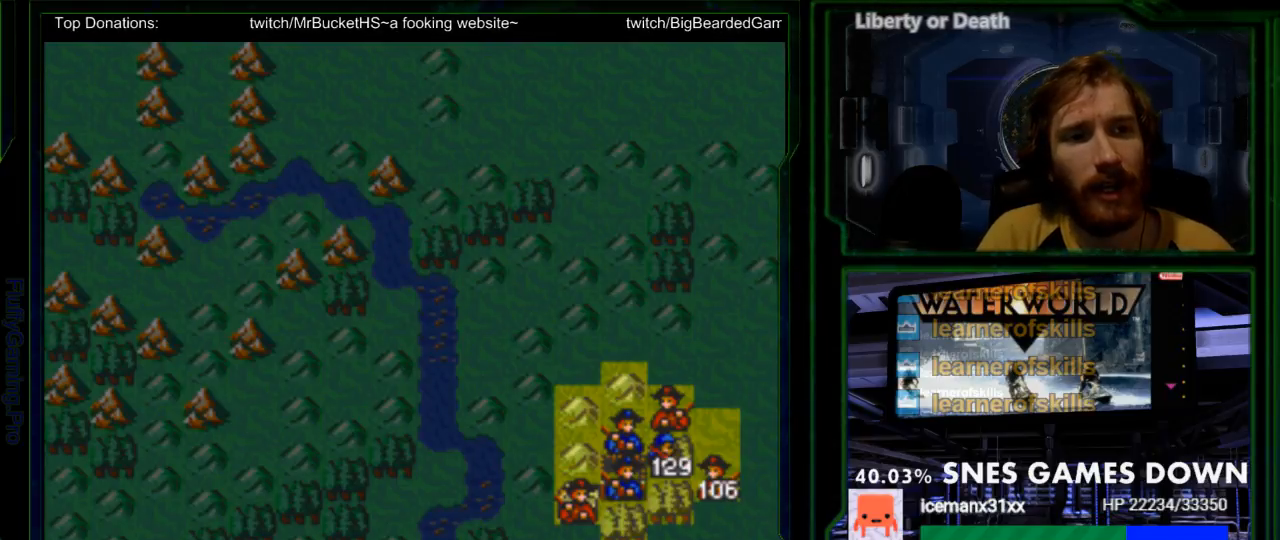
{"buttons": ["DPAD_DOWN"], "events": [[200, "DPAD_DOWN", "down"], [283, "DPAD_DOWN", "up"], [467, "DPAD_DOWN", "down"]]}
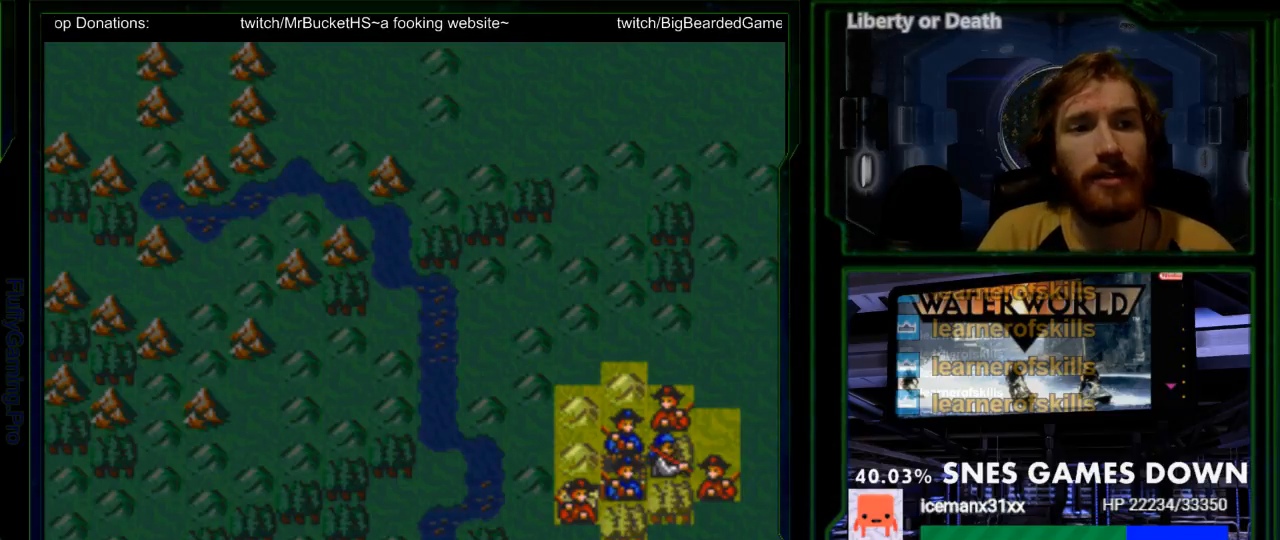
{"buttons": [], "events": [[83, "DPAD_DOWN", "up"], [367, "DPAD_LEFT", "down"], [467, "DPAD_LEFT", "up"]]}
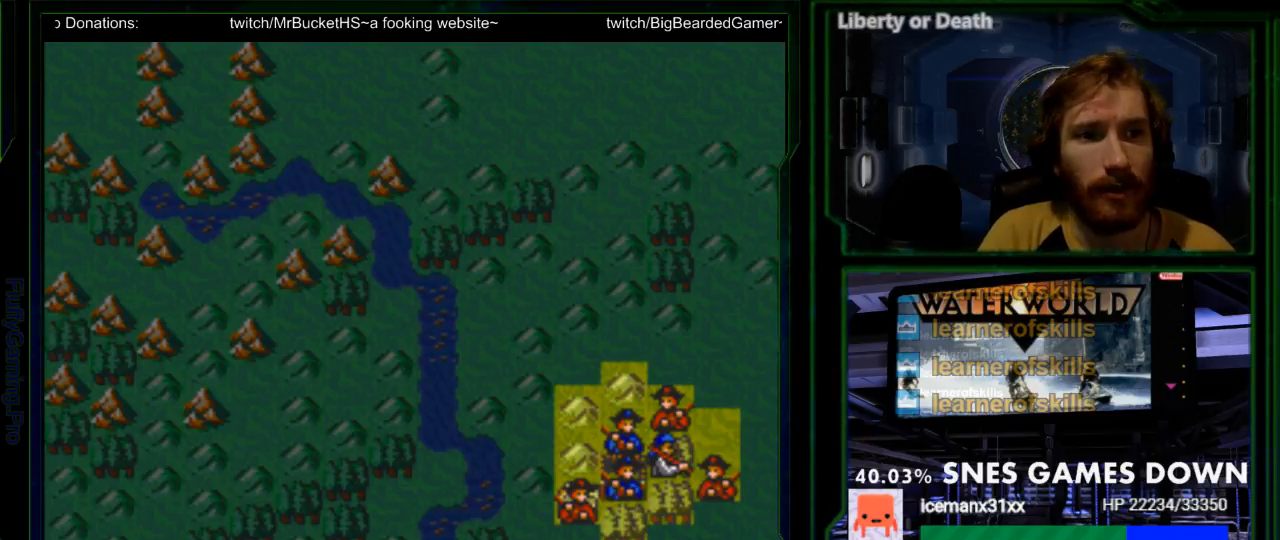
{"buttons": [], "events": [[250, "DPAD_LEFT", "down"], [350, "DPAD_LEFT", "up"]]}
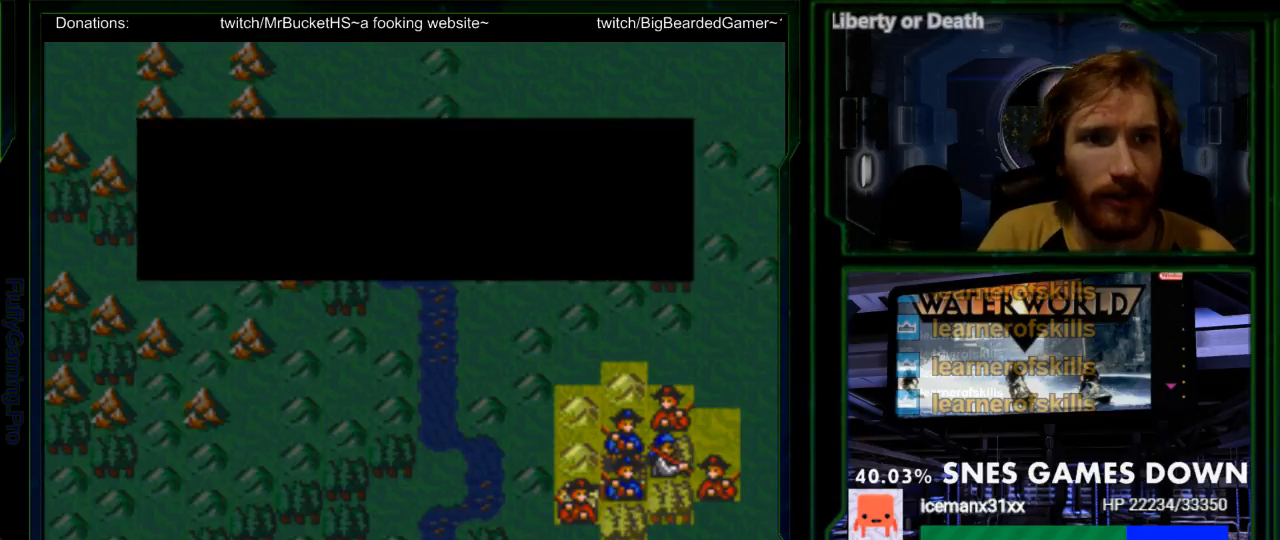
{"buttons": [], "events": []}
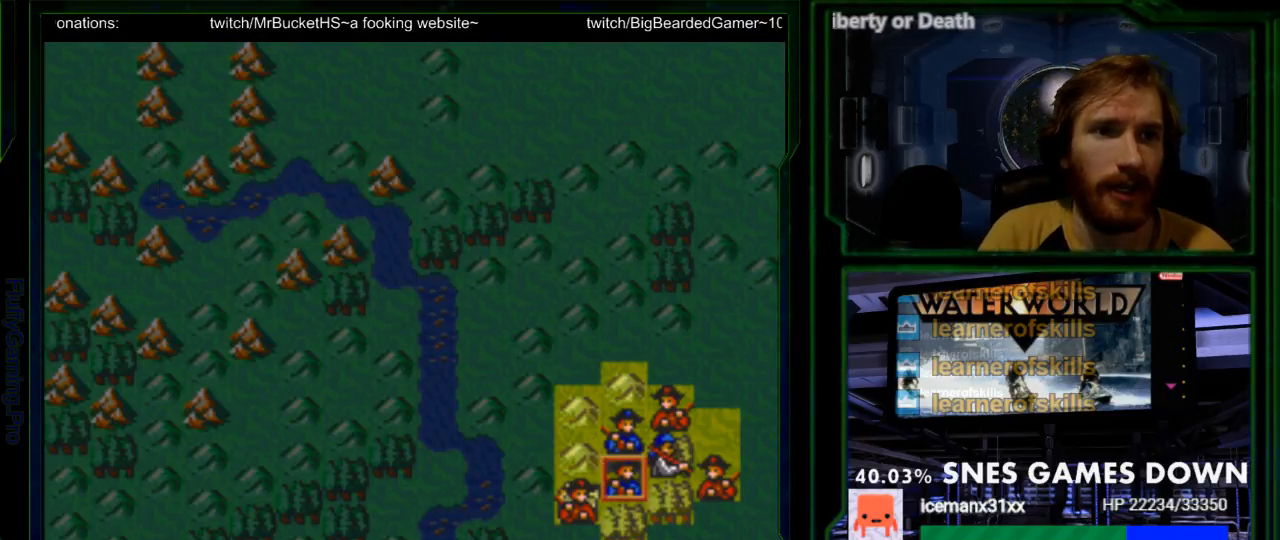
{"buttons": [], "events": [[17, "DPAD_UP", "down"], [117, "DPAD_UP", "up"], [250, "A", "down"], [400, "A", "up"]]}
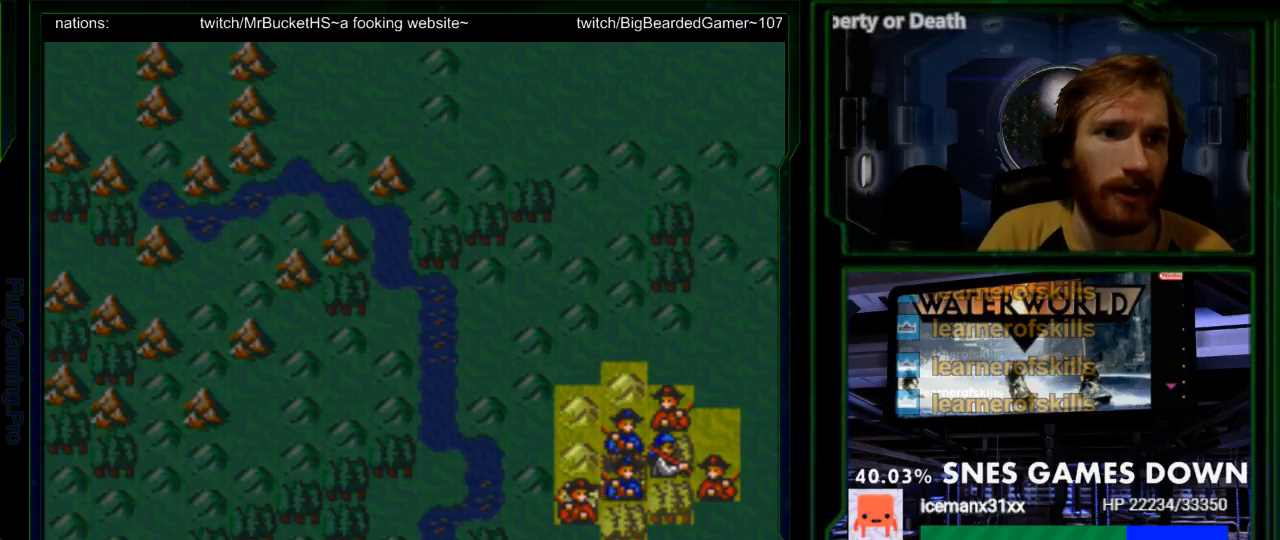
{"buttons": [], "events": [[267, "DPAD_RIGHT", "down"], [350, "DPAD_RIGHT", "up"]]}
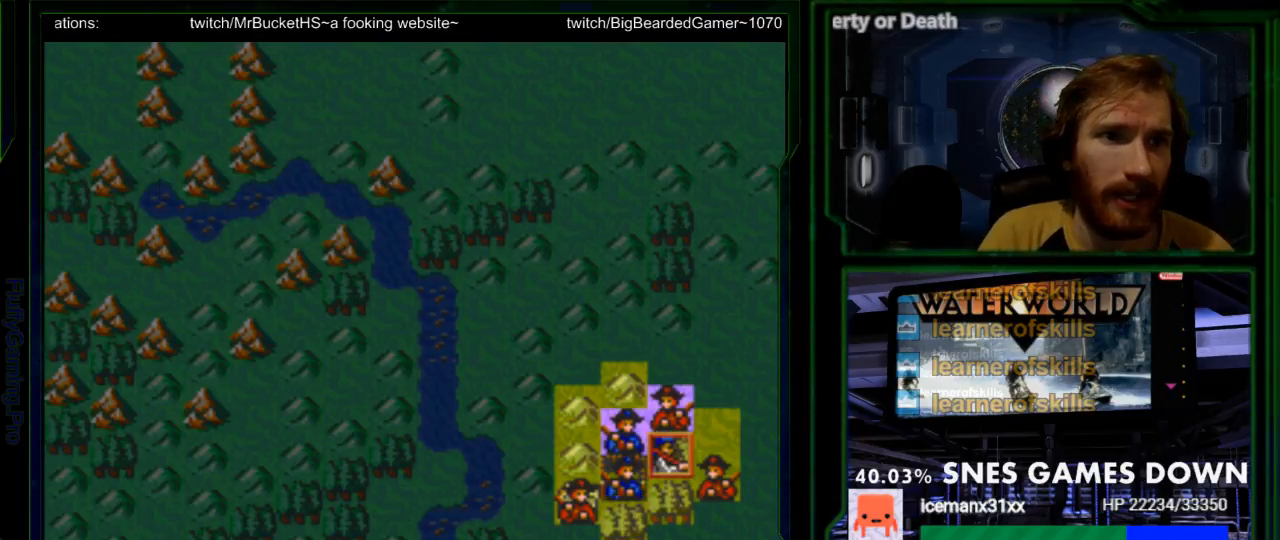
{"buttons": [], "events": [[17, "DPAD_UP", "down"], [83, "DPAD_UP", "up"], [300, "A", "down"], [433, "A", "up"]]}
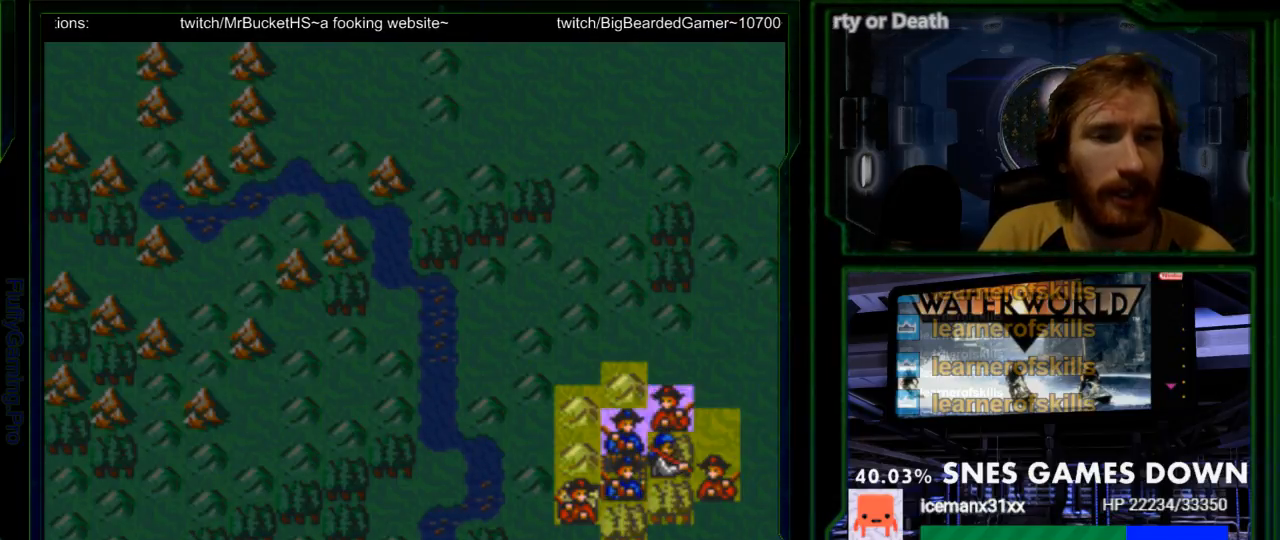
{"buttons": ["A"], "events": [[417, "A", "down"]]}
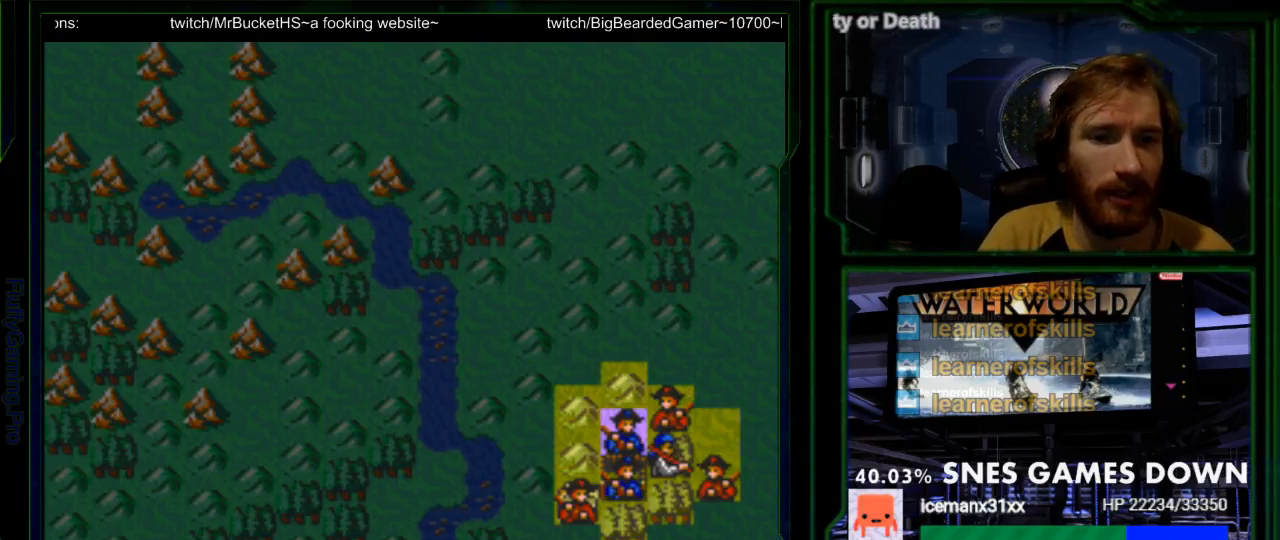
{"buttons": [], "events": [[17, "A", "up"], [150, "A", "down"], [250, "A", "up"], [350, "A", "down"], [433, "A", "up"]]}
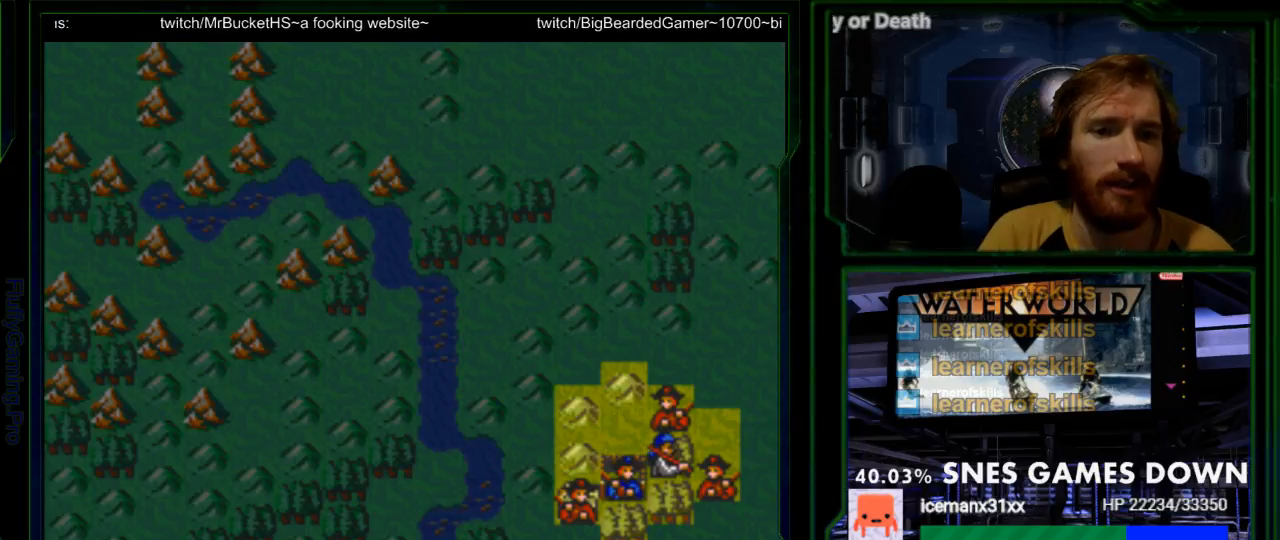
{"buttons": ["A"], "events": [[33, "A", "down"], [133, "A", "up"], [233, "A", "down"], [367, "A", "up"], [433, "A", "down"]]}
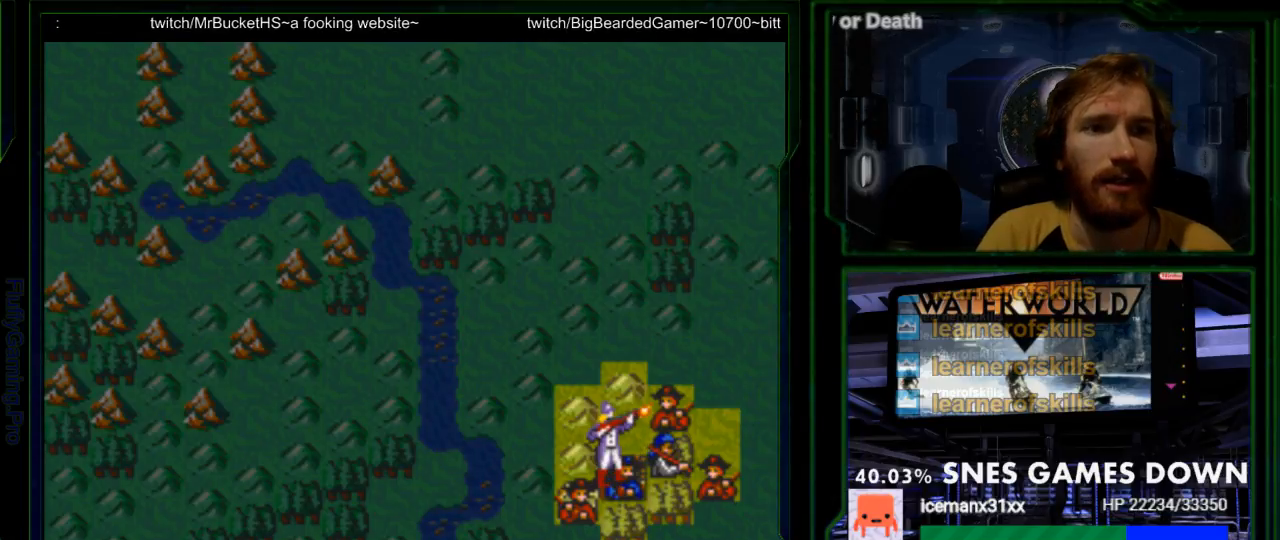
{"buttons": [], "events": [[17, "A", "up"], [350, "A", "down"], [433, "A", "up"]]}
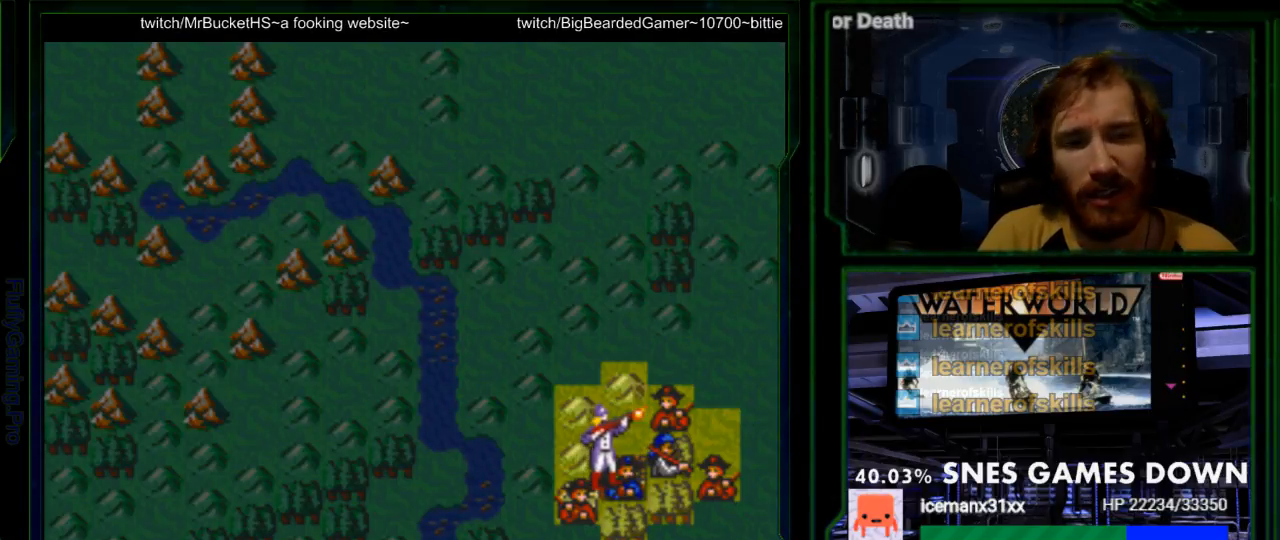
{"buttons": ["A"], "events": [[200, "A", "down"], [300, "A", "up"], [383, "A", "down"]]}
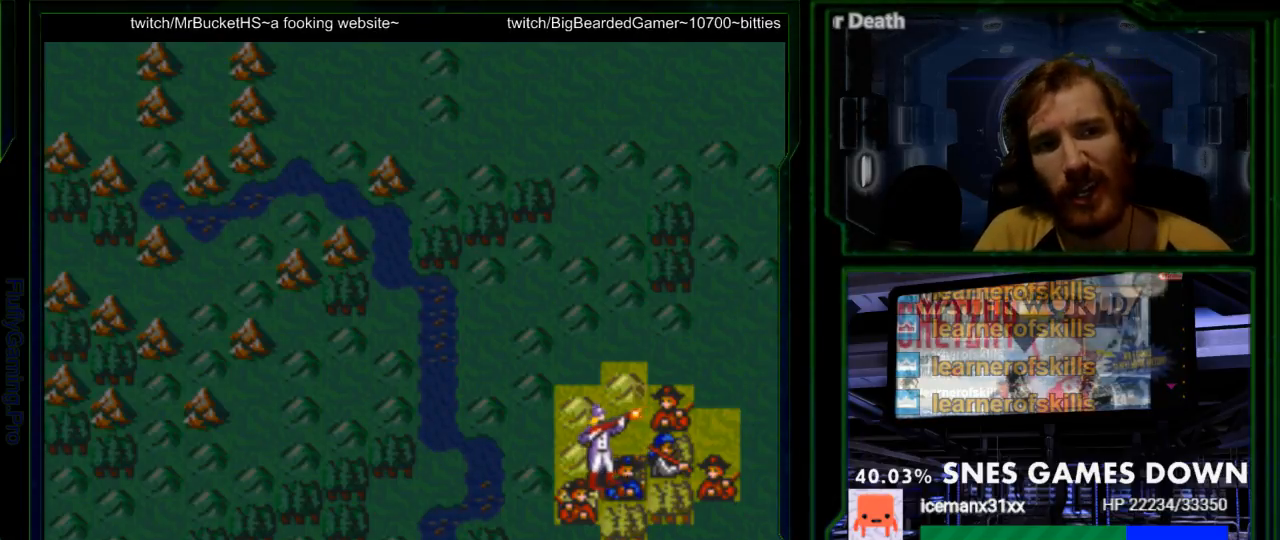
{"buttons": ["A"], "events": [[50, "A", "up"], [150, "A", "down"], [233, "A", "up"], [500, "A", "down"]]}
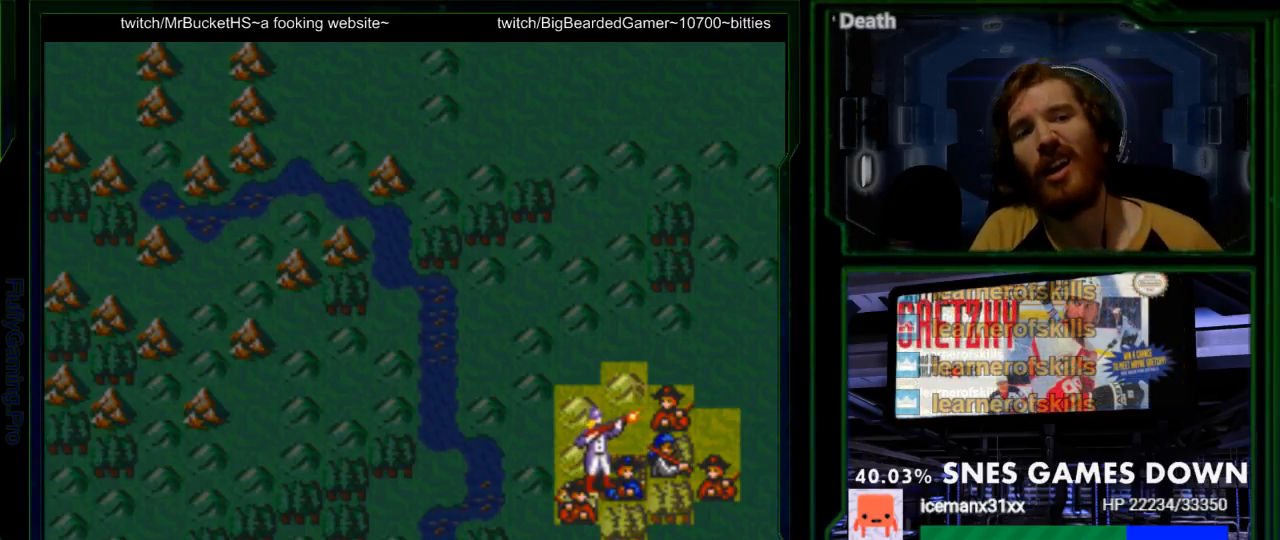
{"buttons": [], "events": [[117, "A", "up"], [217, "A", "down"], [317, "A", "up"]]}
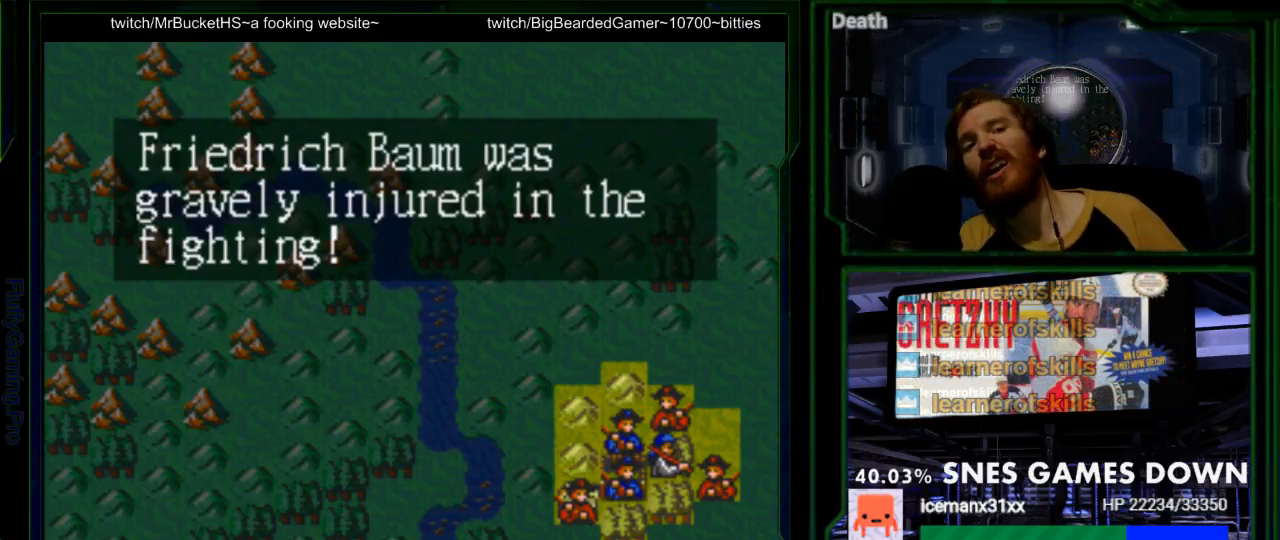
{"buttons": [], "events": [[267, "A", "down"], [400, "A", "up"]]}
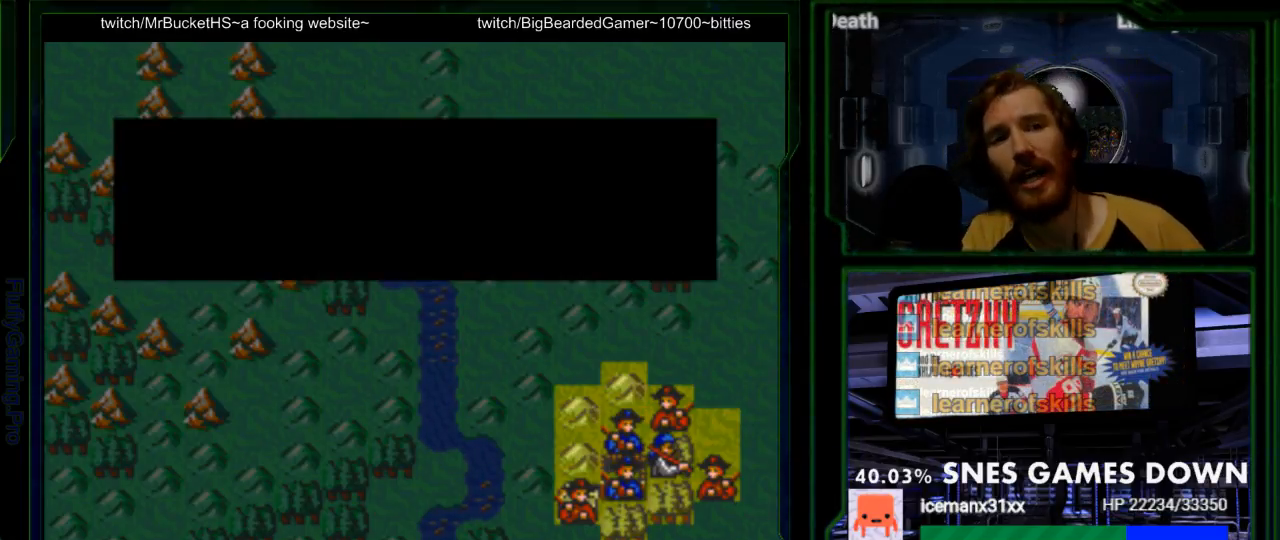
{"buttons": [], "events": []}
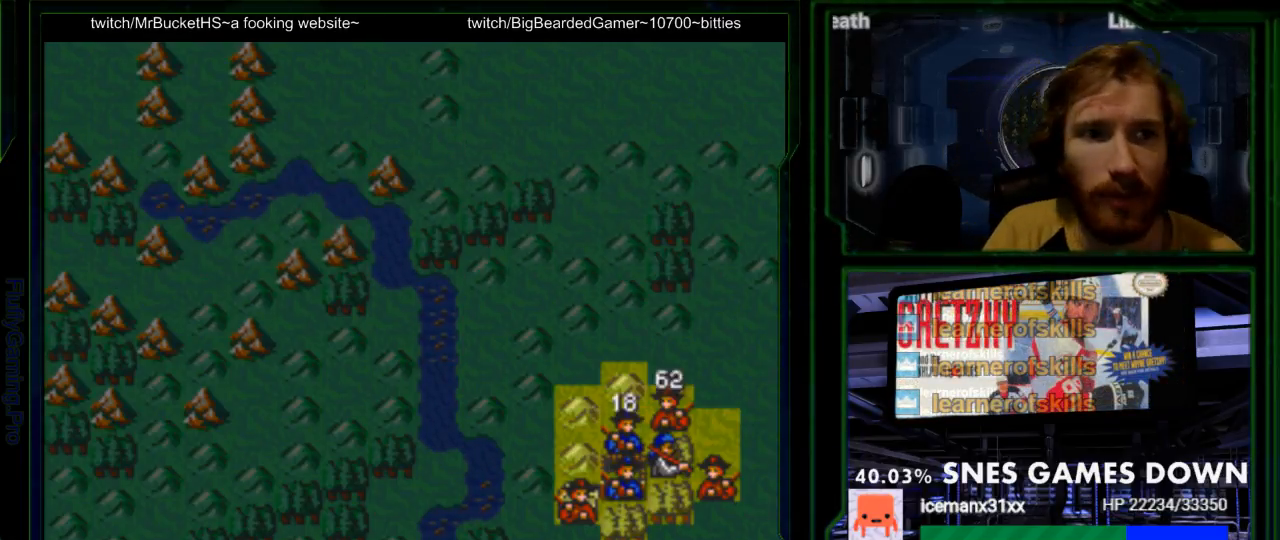
{"buttons": [], "events": []}
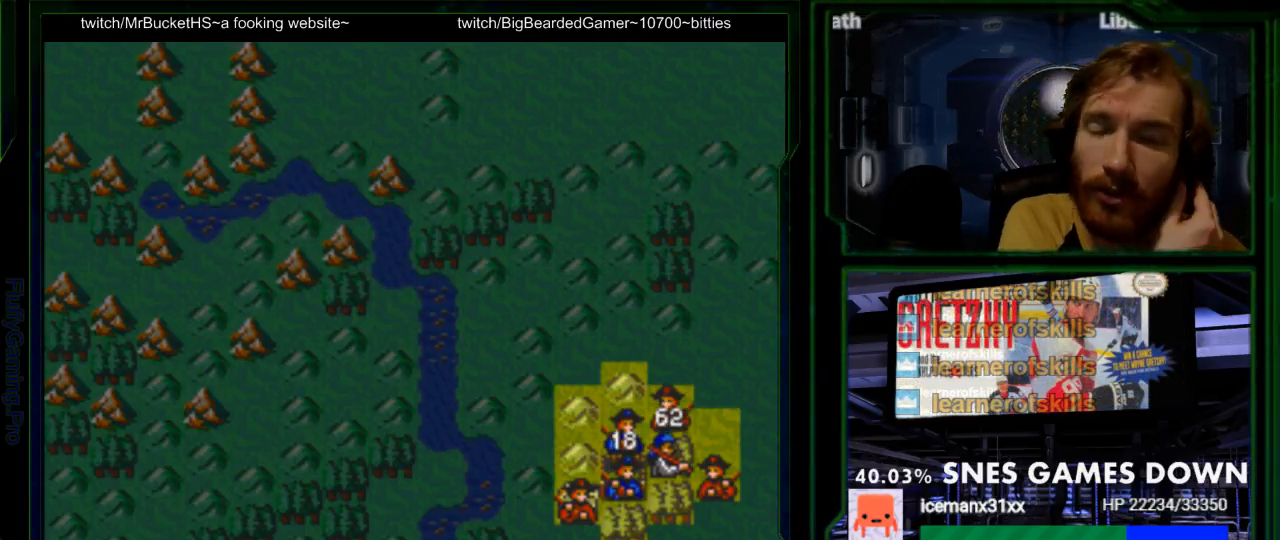
{"buttons": [], "events": [[167, "A", "down"], [333, "A", "up"]]}
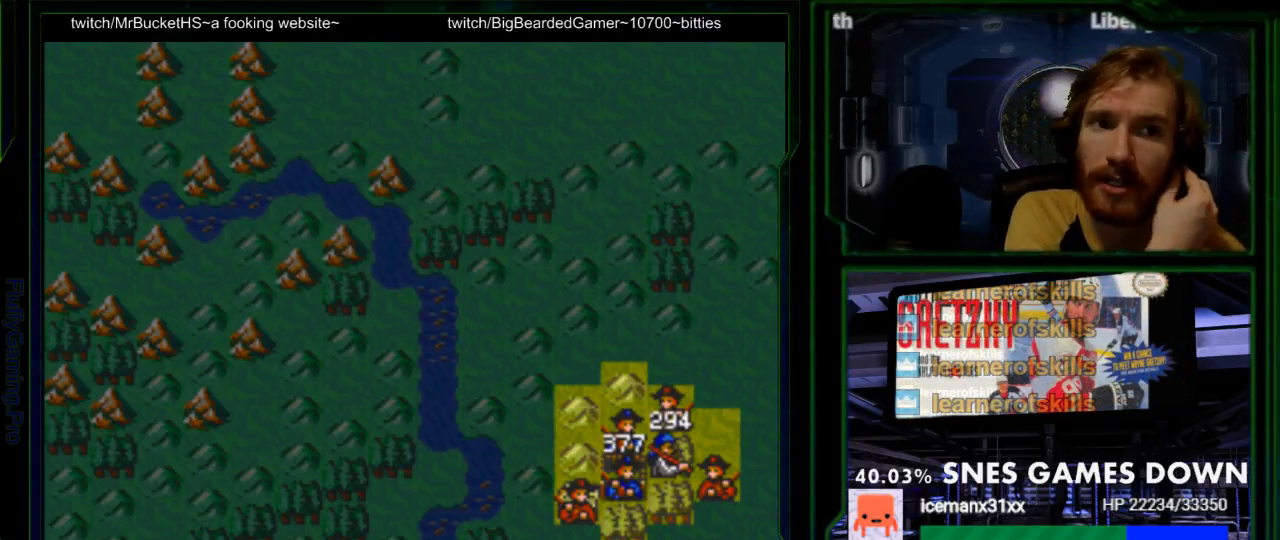
{"buttons": [], "events": []}
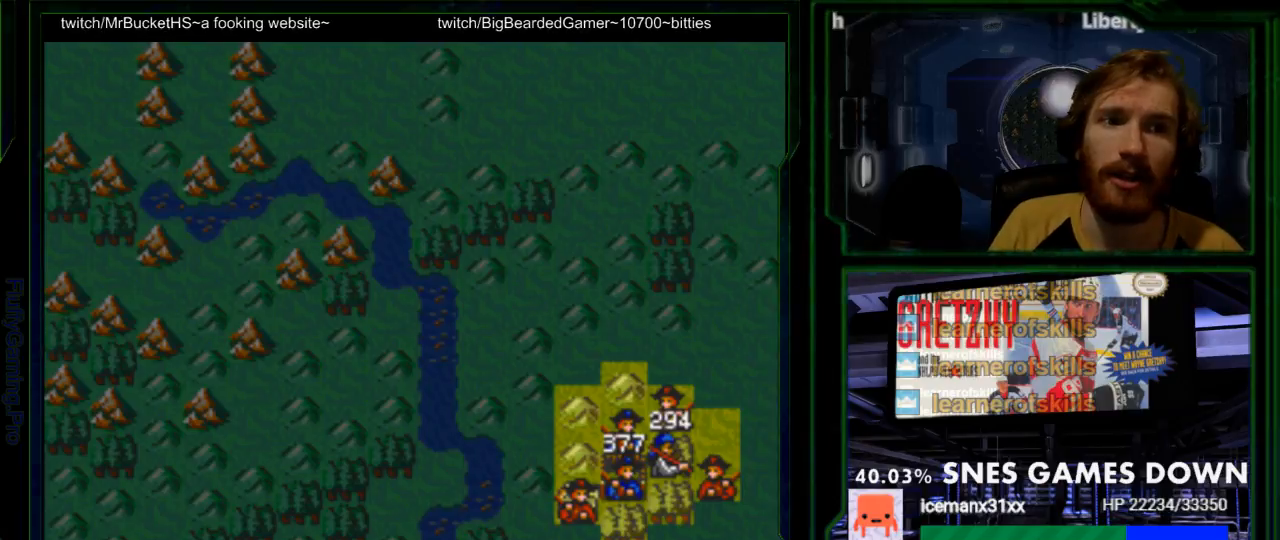
{"buttons": [], "events": [[333, "DPAD_DOWN", "down"], [467, "DPAD_DOWN", "up"]]}
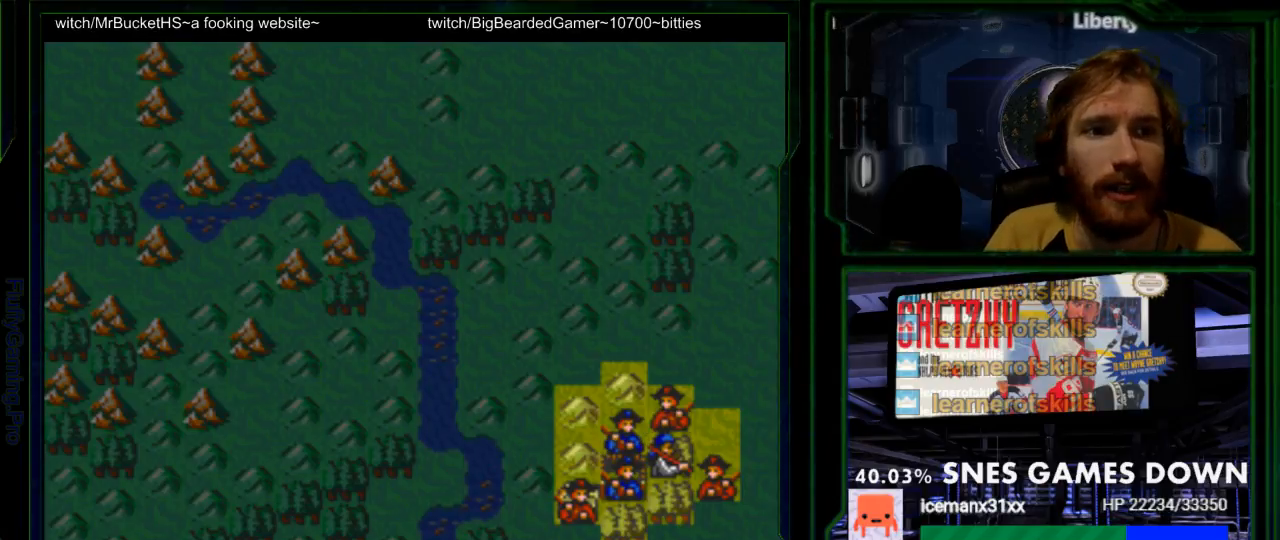
{"buttons": [], "events": [[400, "DPAD_RIGHT", "down"], [467, "DPAD_RIGHT", "up"]]}
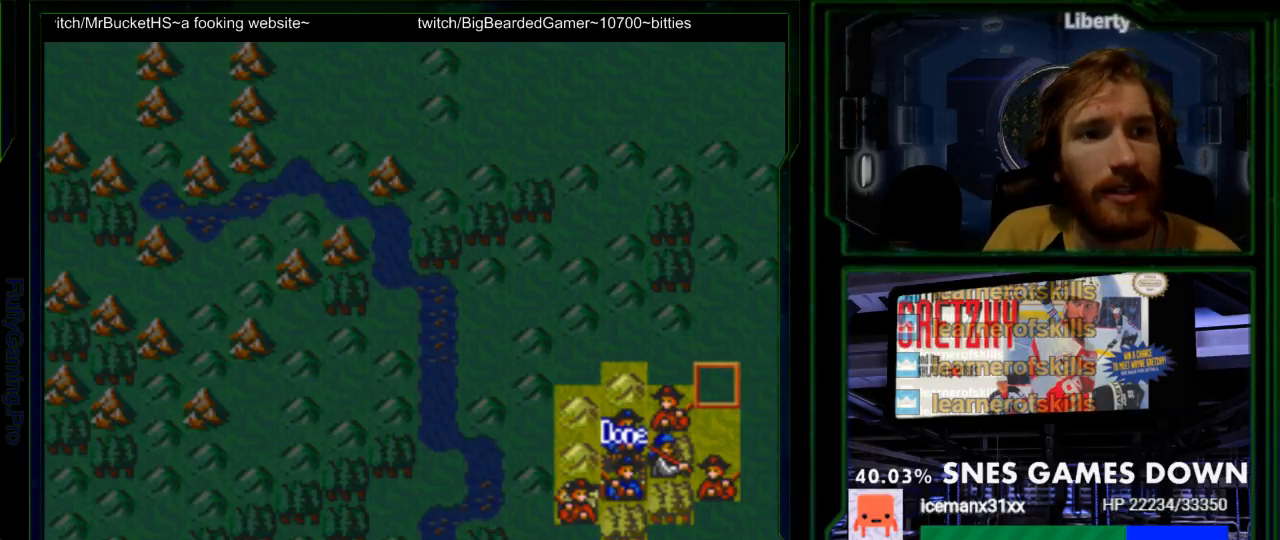
{"buttons": ["A"], "events": [[100, "DPAD_DOWN", "down"], [183, "DPAD_DOWN", "up"], [283, "DPAD_LEFT", "down"], [383, "DPAD_LEFT", "up"], [483, "A", "down"]]}
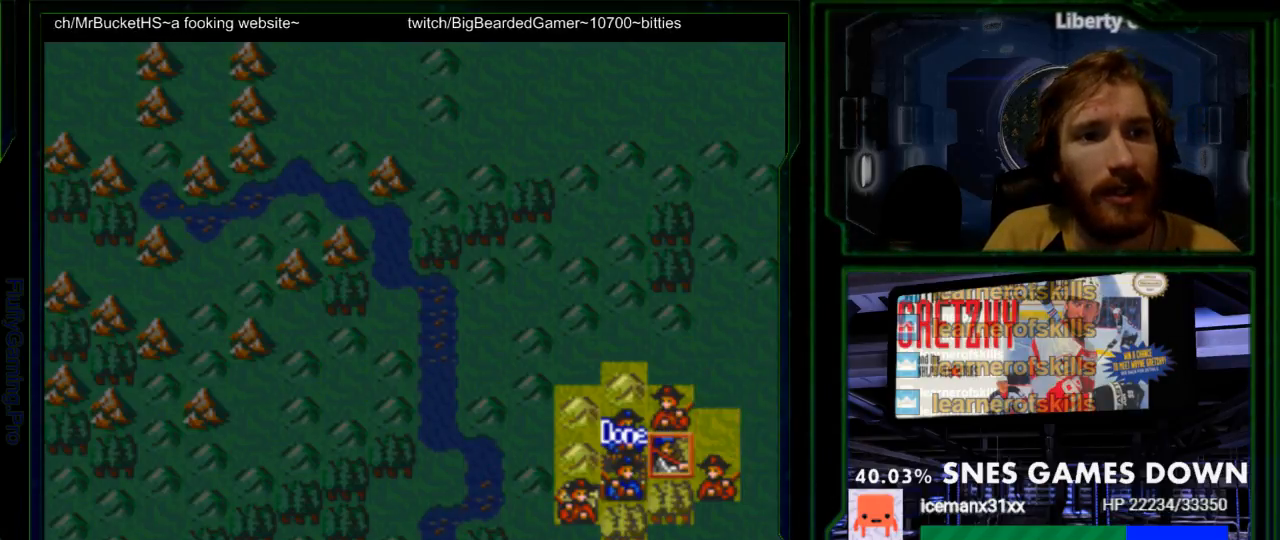
{"buttons": [], "events": [[150, "A", "up"]]}
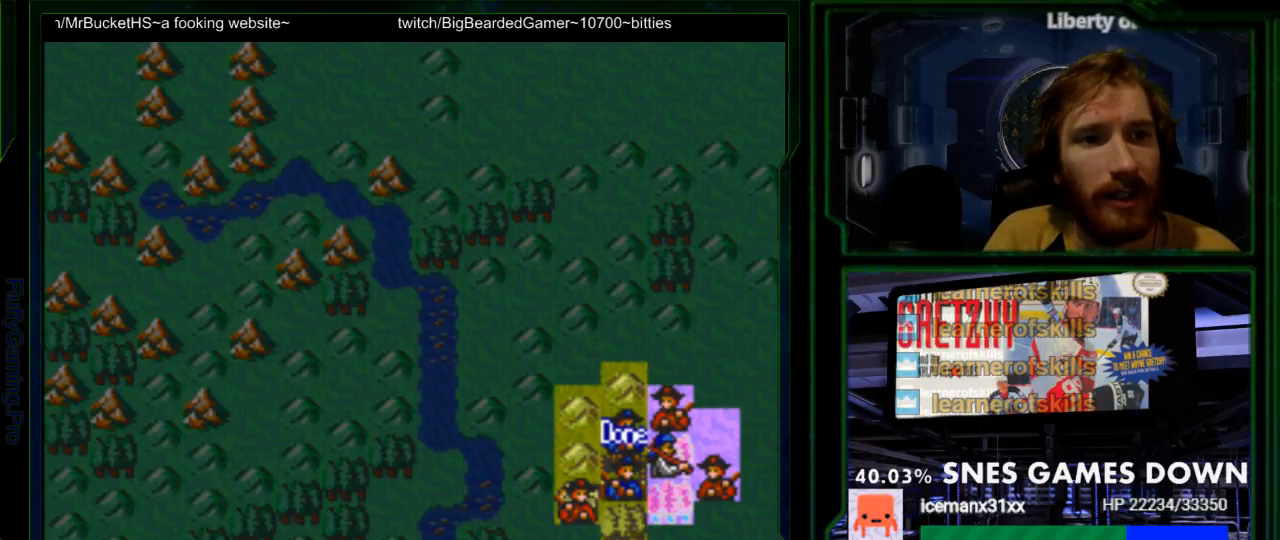
{"buttons": ["A"], "events": [[67, "DPAD_DOWN", "down"], [150, "DPAD_DOWN", "up"], [500, "A", "down"]]}
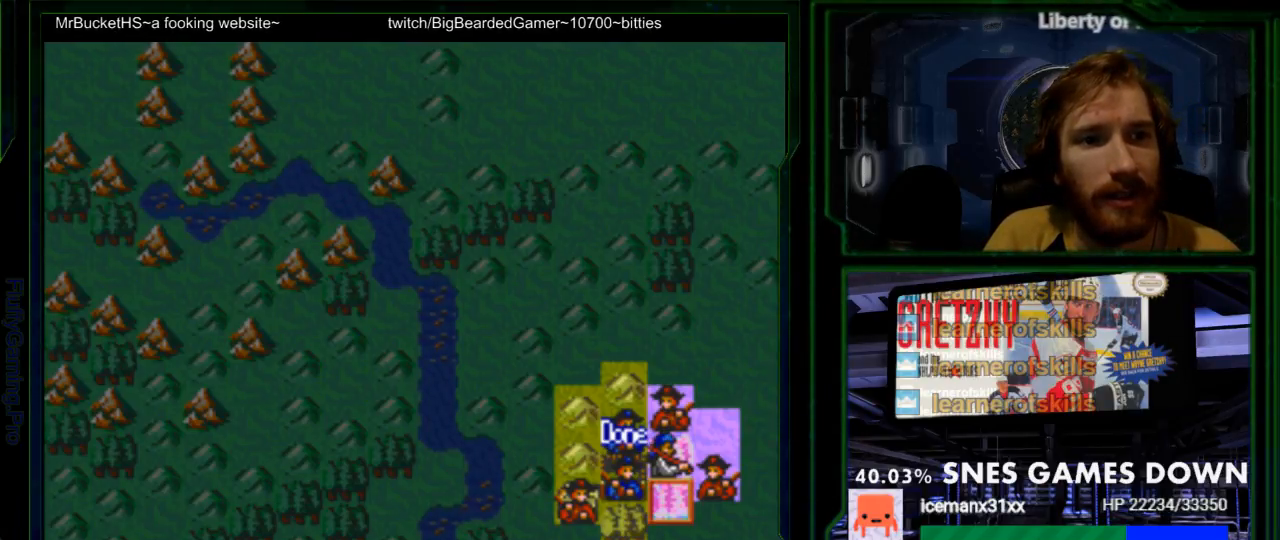
{"buttons": [], "events": [[167, "A", "up"]]}
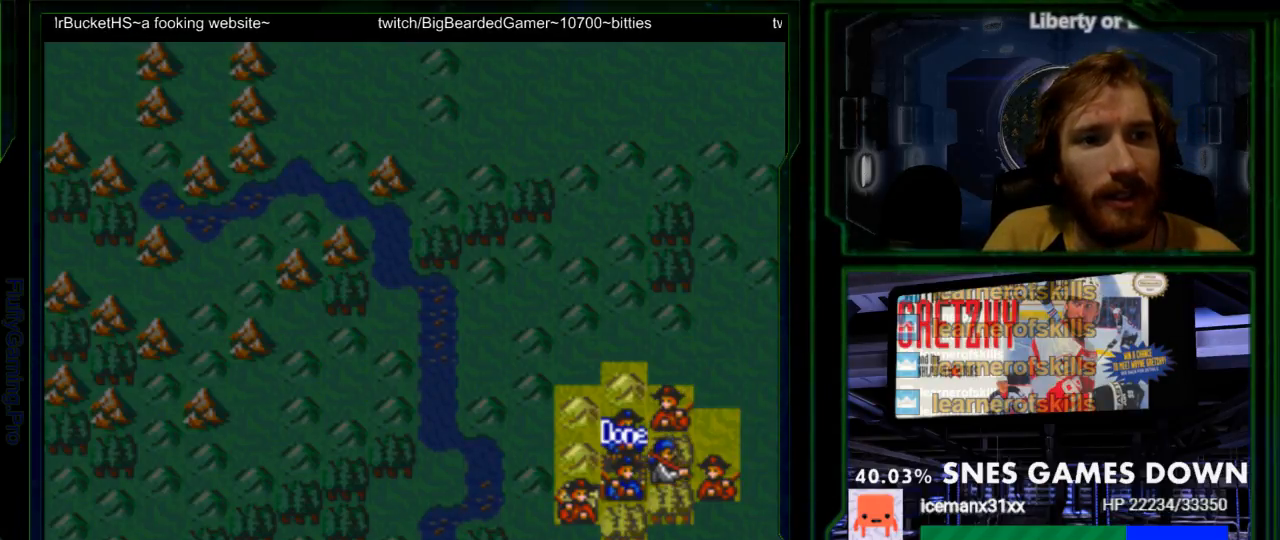
{"buttons": [], "events": []}
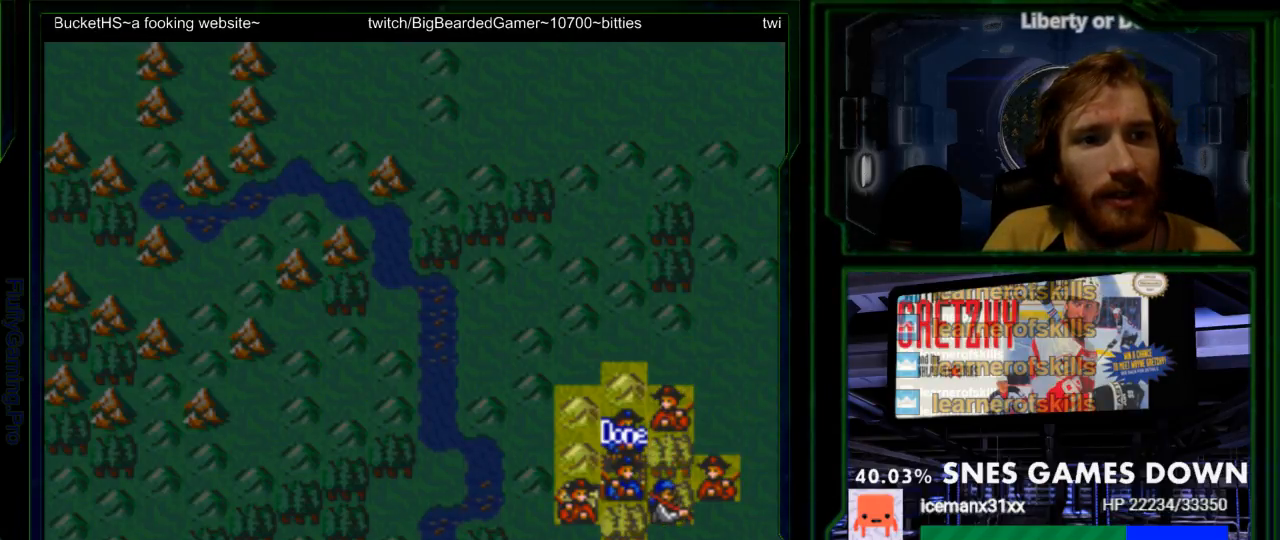
{"buttons": ["DPAD_LEFT"], "events": [[483, "DPAD_LEFT", "down"]]}